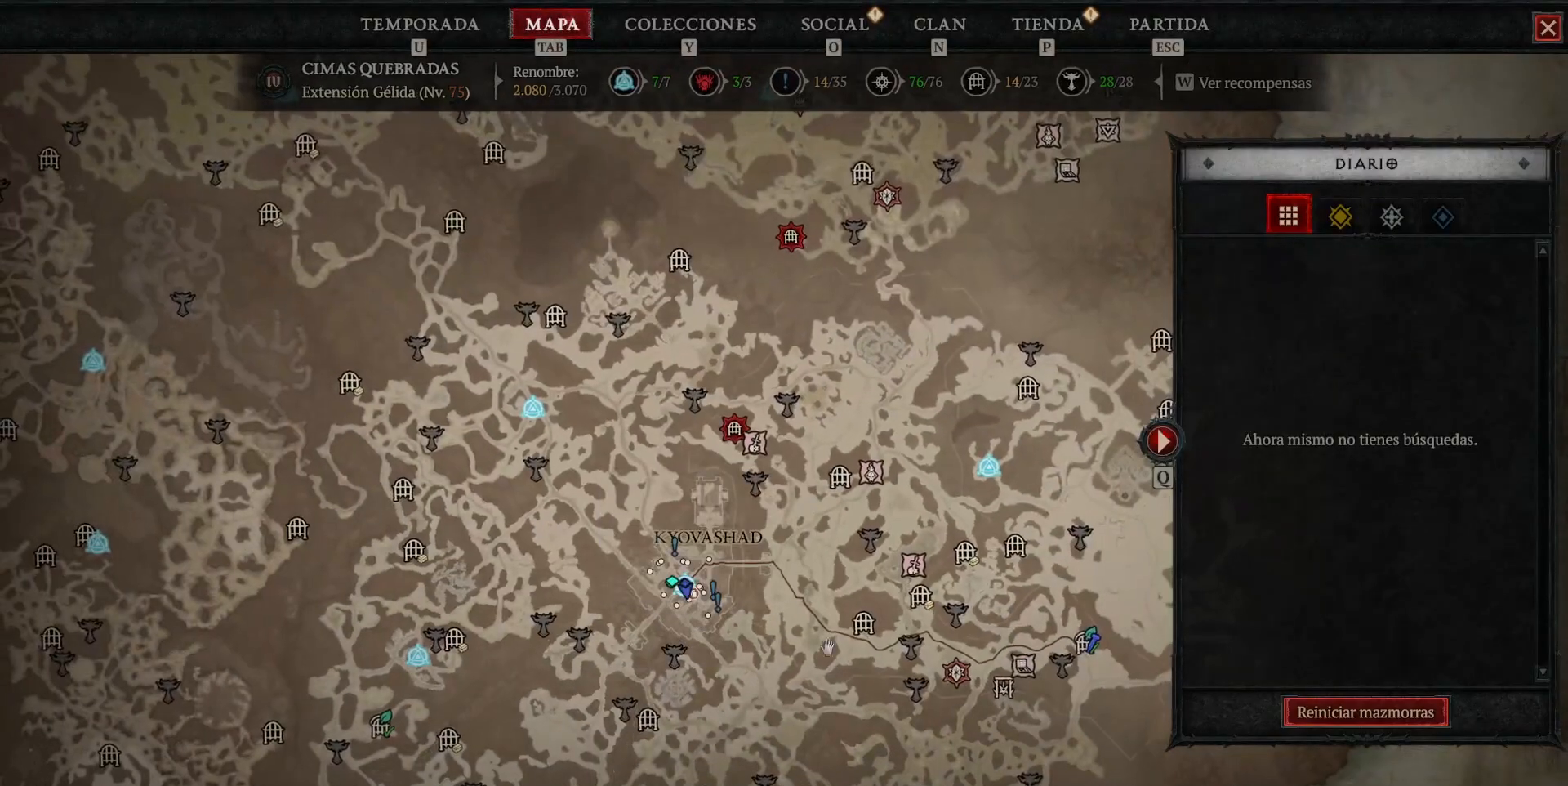
Gameplay with keyboard and mouse; each line is a JSON object with the keys and mouse buttons held at the frame after it. "events" lists presses ("down") and releases ("up") of "1", "2", "3", "4", "a", "caps_lock", "ctrl", "d", "down", "e", "escape", "f", "left", "q", "r", "right", "s", "shift", "space", "tab", "tilde", "up", "w", "mouse_left", "mouse_wheel" and "mouse_right" between this image and that frame as [ms after this image, input, new state], when the widget could be followed in between. "mouse_left", "mouse_wheel", "mouse_right" = the "left", "wheel", "right" buttons of the "mouse" list. No other keys are recorded. "wheel" means that the mouse wheel is clicked or scrolled. Not read: mouse_move.
{"keys": [], "mouse": [], "events": [[280, "mouse_left", "down"], [480, "mouse_left", "up"]]}
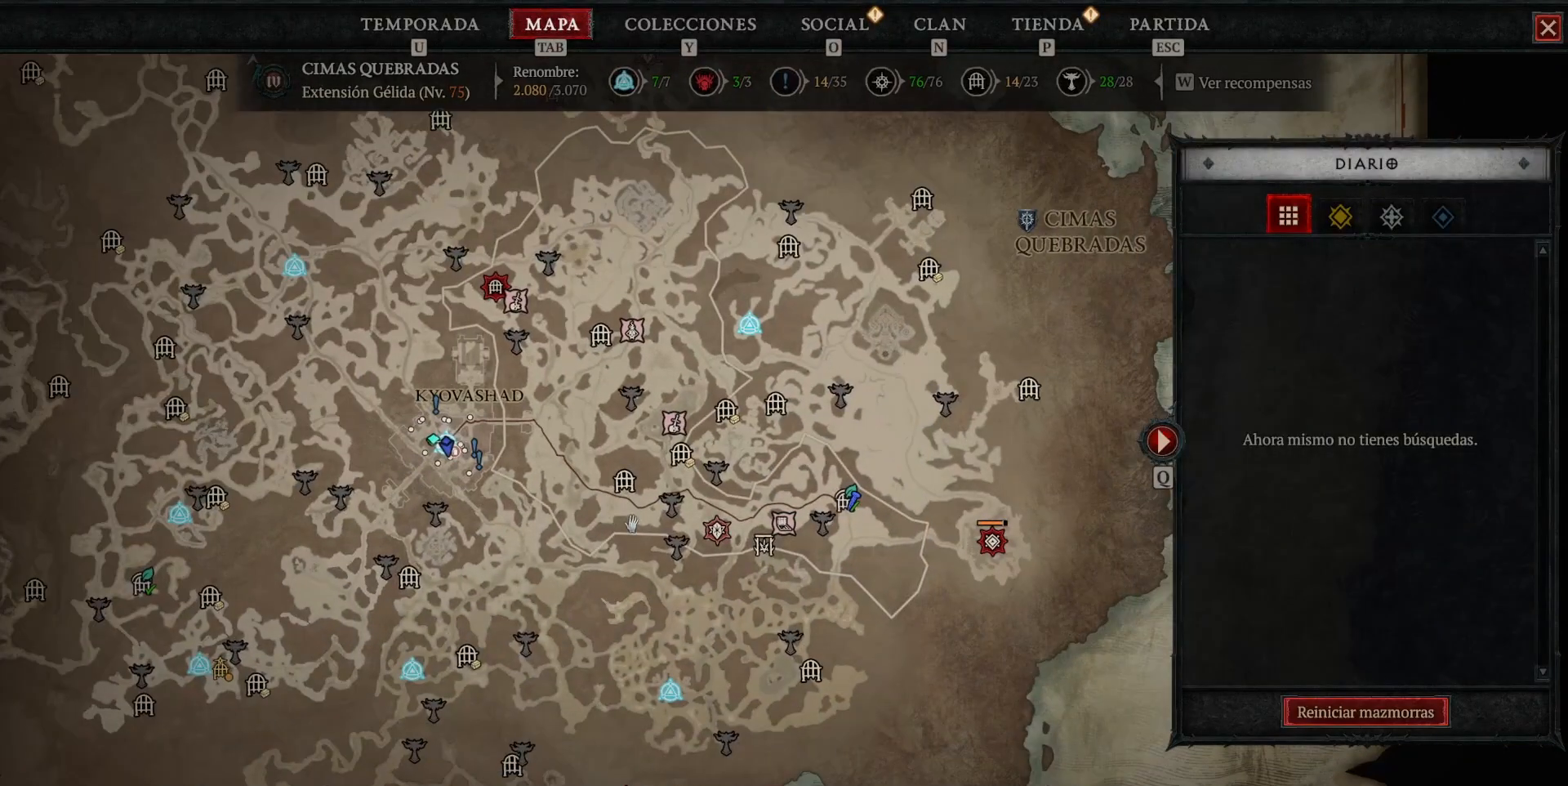
{"keys": [], "mouse": [], "events": []}
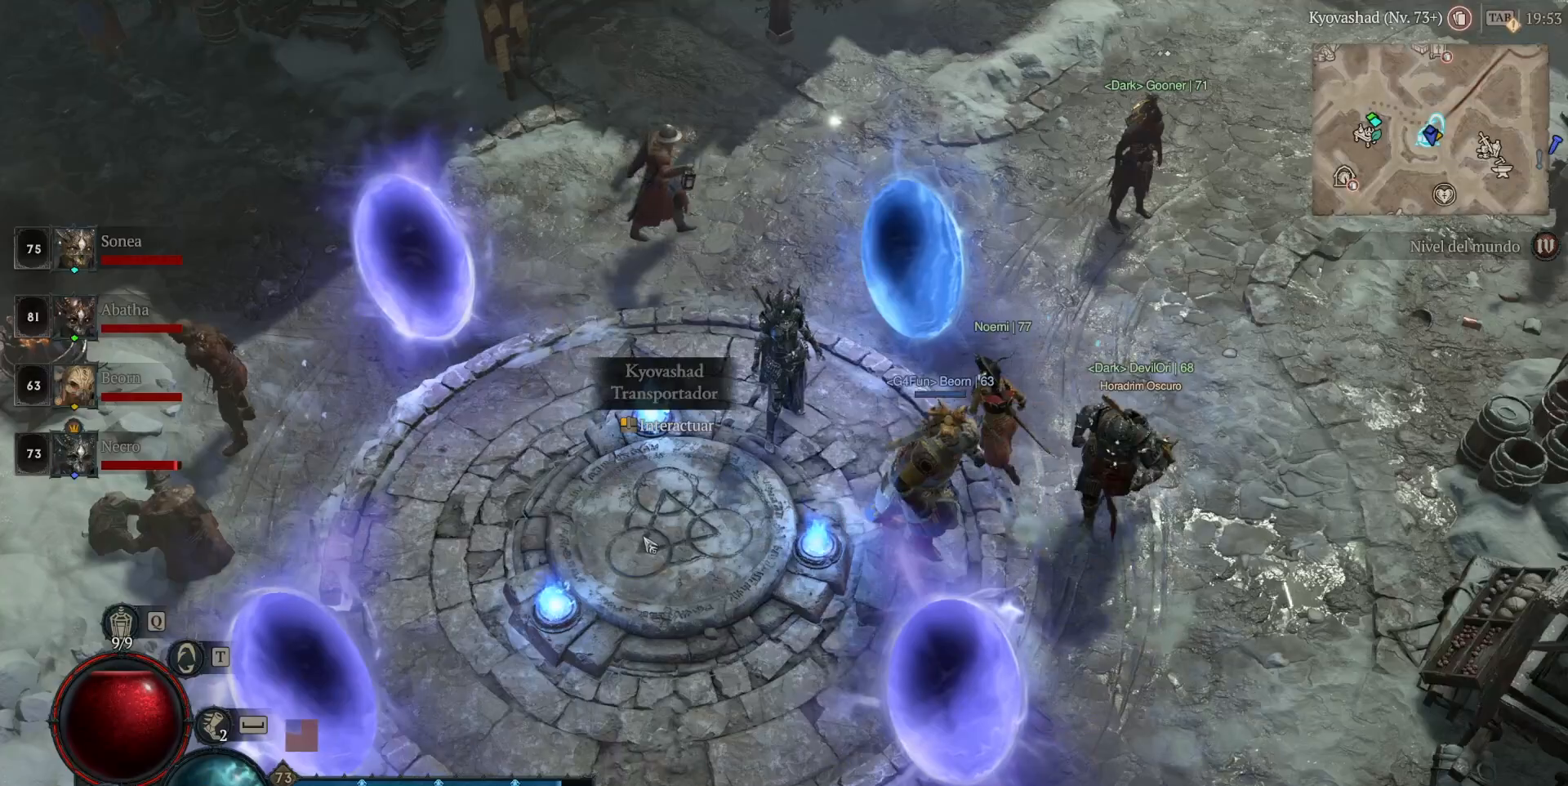
{"keys": [], "mouse": [], "events": []}
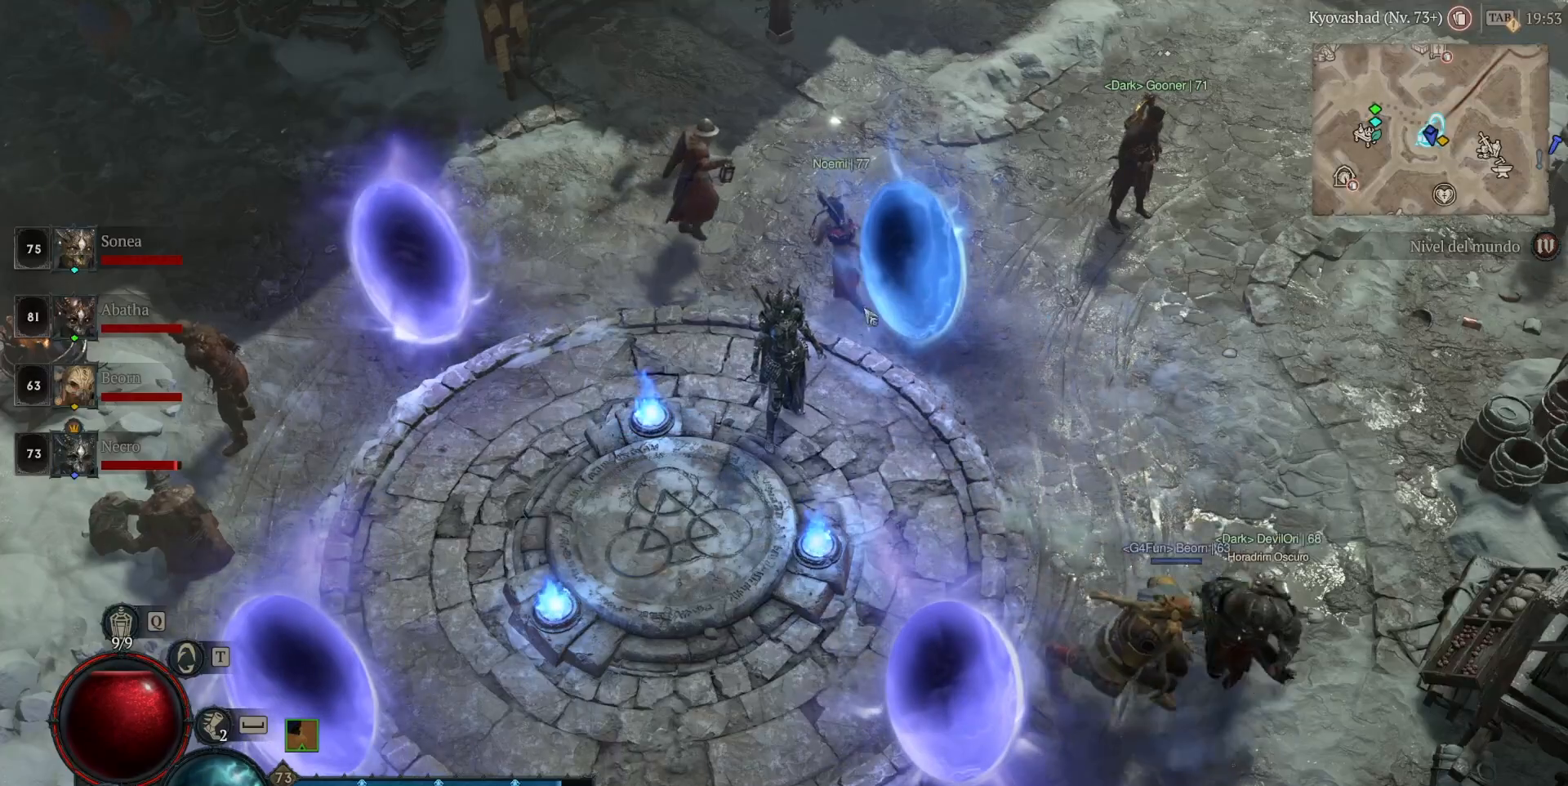
{"keys": [], "mouse": [], "events": []}
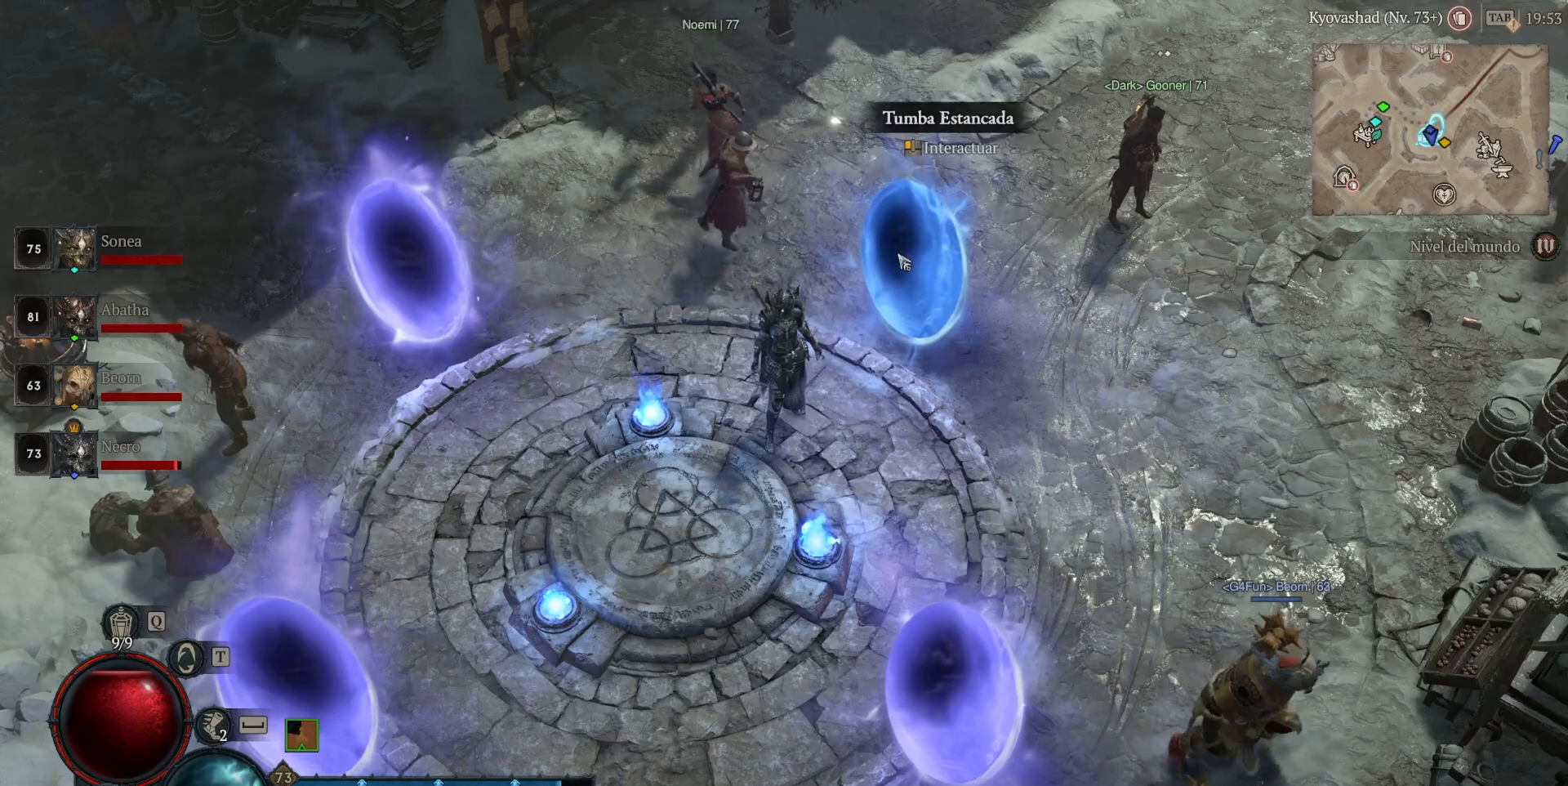
{"keys": [], "mouse": [], "events": []}
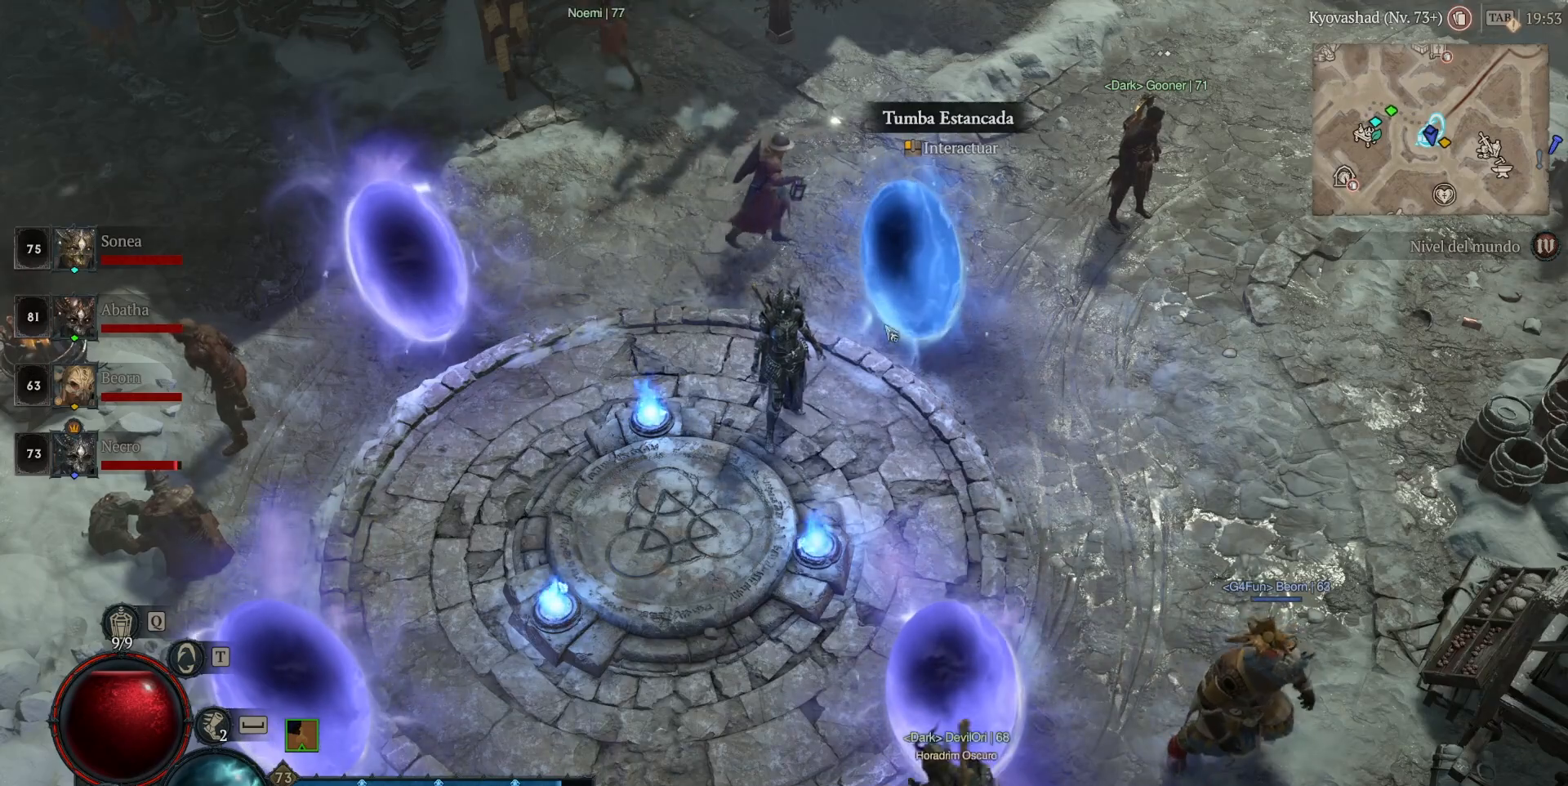
{"keys": [], "mouse": [], "events": []}
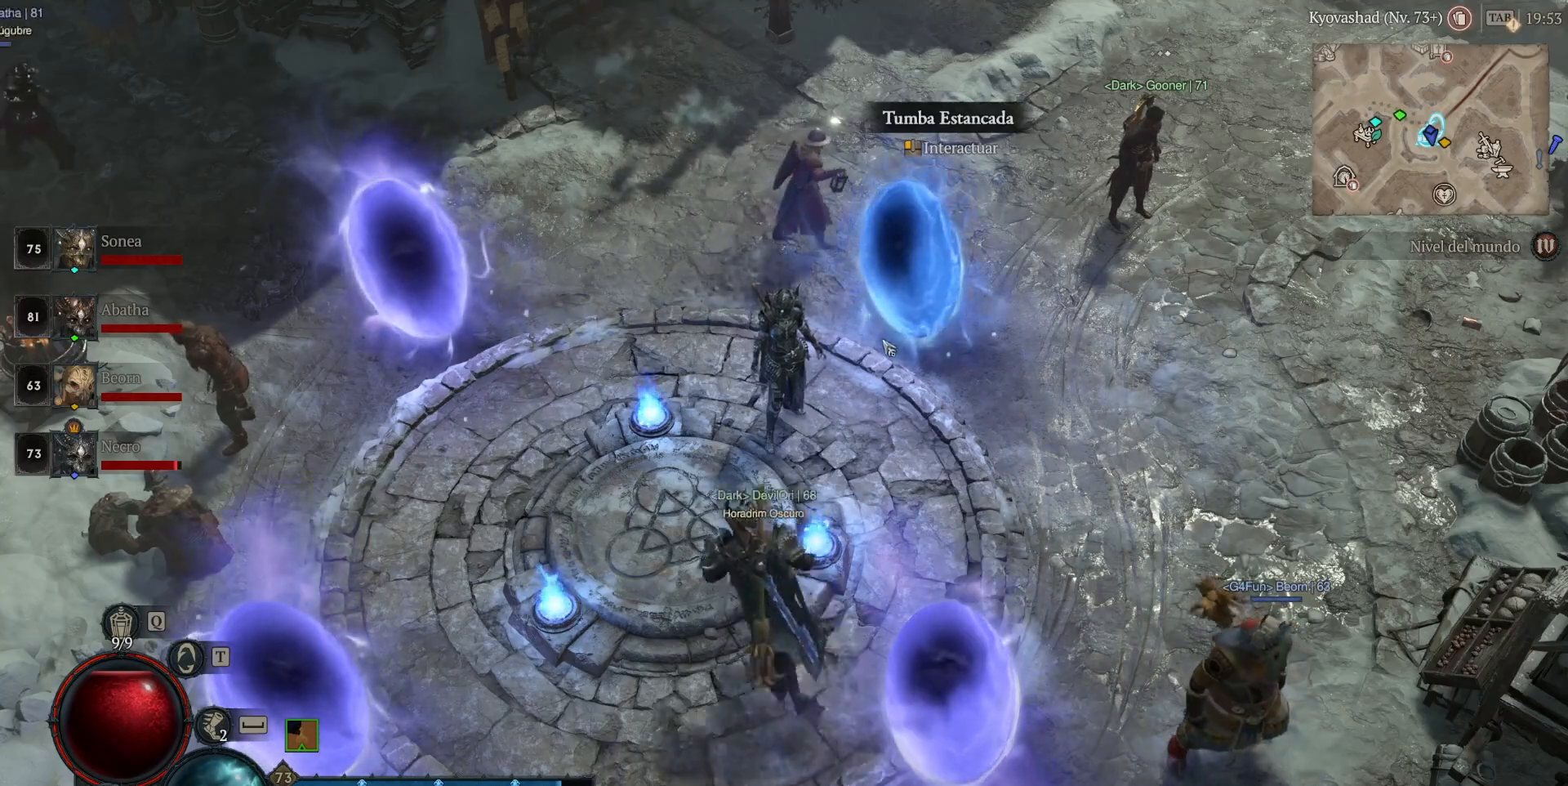
{"keys": [], "mouse": [], "events": []}
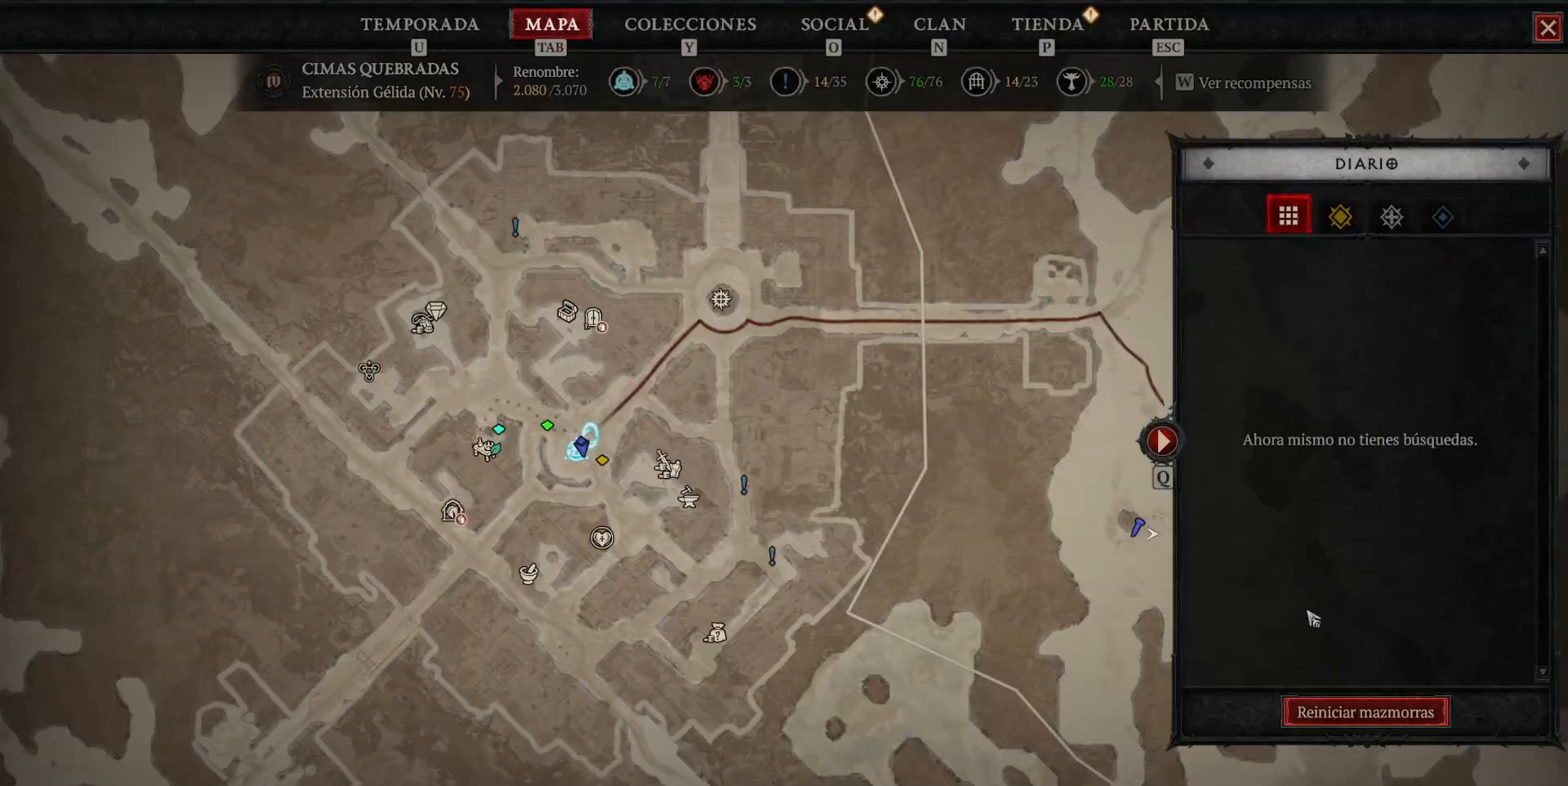
{"keys": [], "mouse": [], "events": [[400, "mouse_left", "down"], [480, "mouse_left", "up"]]}
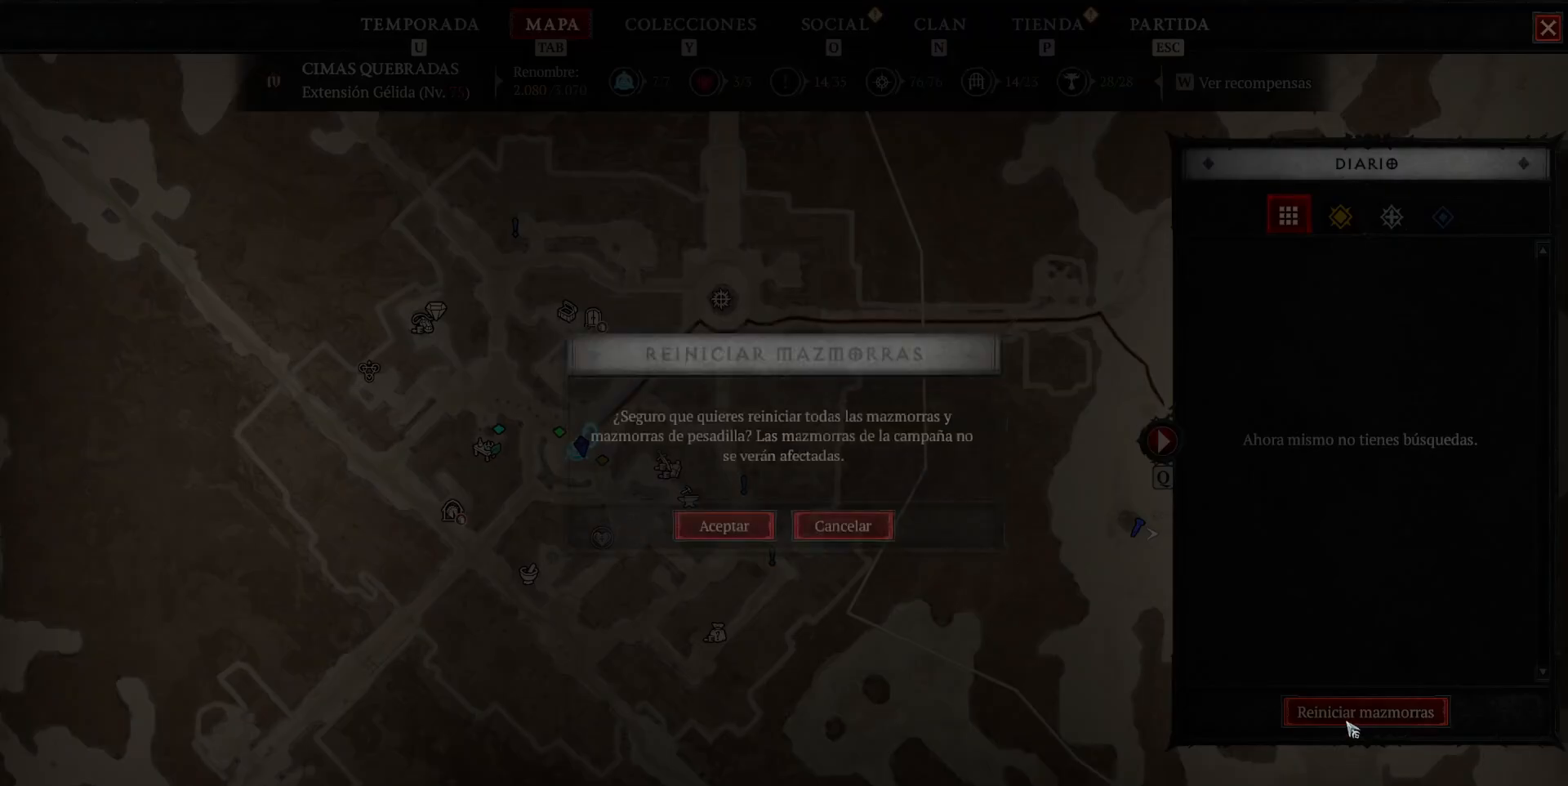
{"keys": [], "mouse": [], "events": []}
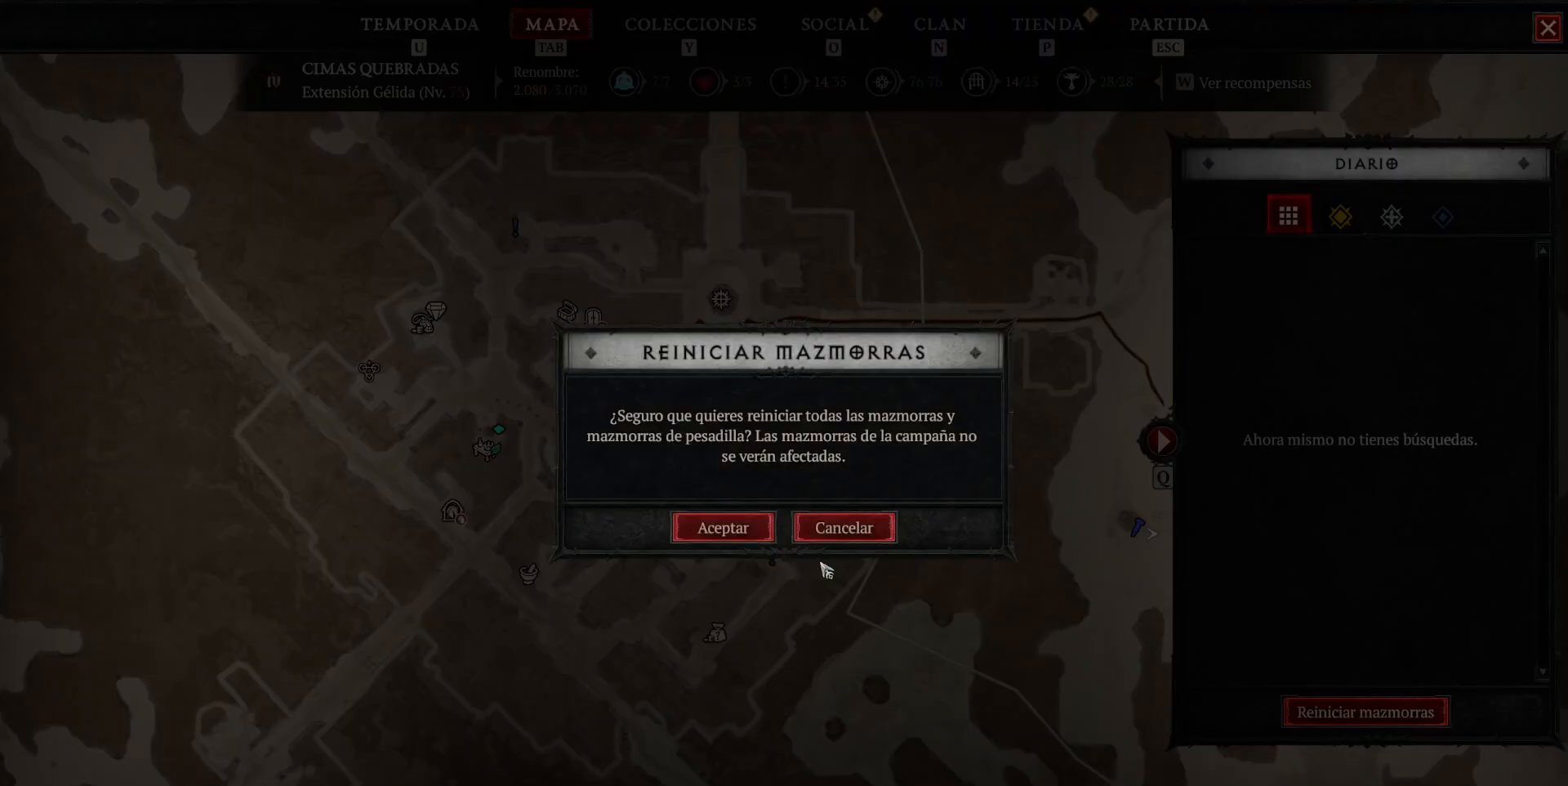
{"keys": [], "mouse": [], "events": [[200, "mouse_left", "down"], [320, "mouse_left", "up"]]}